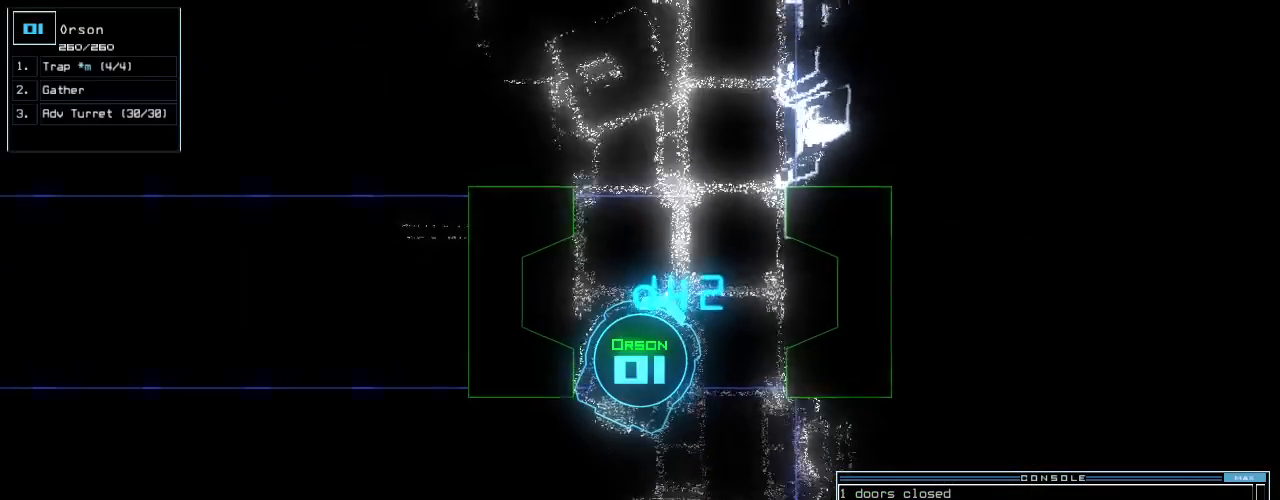
Gameplay with keyboard; each line is a JSON object with the keys held at the frame after it. "events" lists presses ("down") and releases ("up") of ".", "0", "1", "2", "3", "4", "5", "6", "7", "8", "9", "a", "b", "backspace", "c", "caps_lock", "comma", "ctrl_l", "ctrl_r", "d", "down", "e", "equals", "escape", "f", "g", "h", "i", "j", "k", "l", "left", "m", "minus", "n", "num_minus", "num_plus", "o", "p", "q", "quote", "r", "return", "right", "s", "semicolon", "shift_l", "shift_r", "space", "t", "tab", "tilde", "u", "up", "v", "w", "x", "y" and "z" between this image and that frame as [ms after this image, input, new state], when the widget could be followed in between. No other keys are recorded. Mouse input is not recorded.
{"keys": ["up"], "events": [[21, "x", "down"], [105, "x", "up"], [209, "space", "down"], [229, "left", "down"], [271, "space", "up"], [334, "r", "down"], [355, "left", "up"], [417, "r", "up"]]}
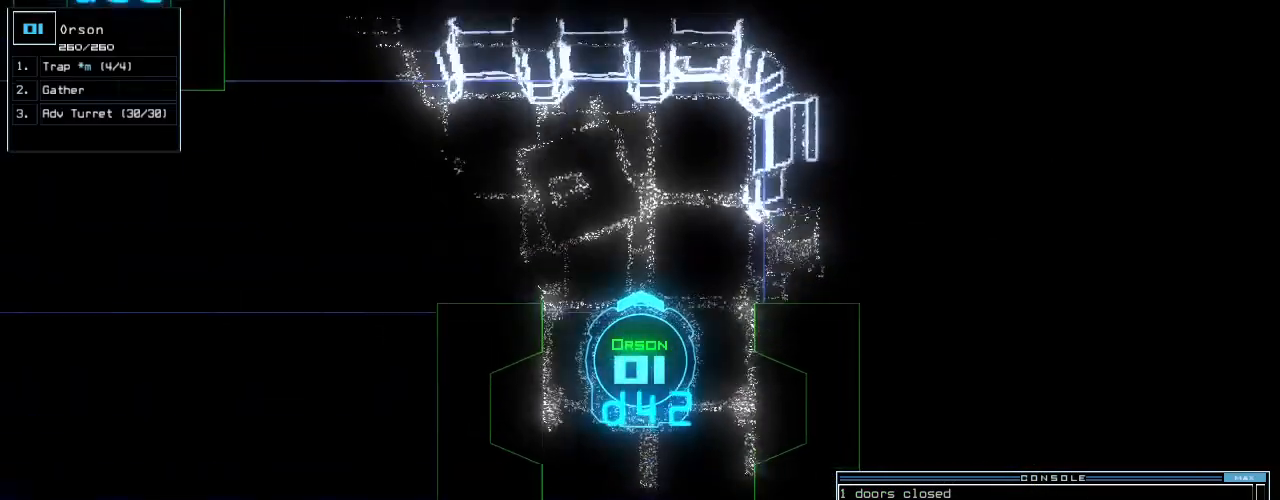
{"keys": ["left", "up"], "events": [[42, "1", "down"], [105, "1", "up"], [167, "left", "down"], [188, "left", "up"], [292, "left", "down"]]}
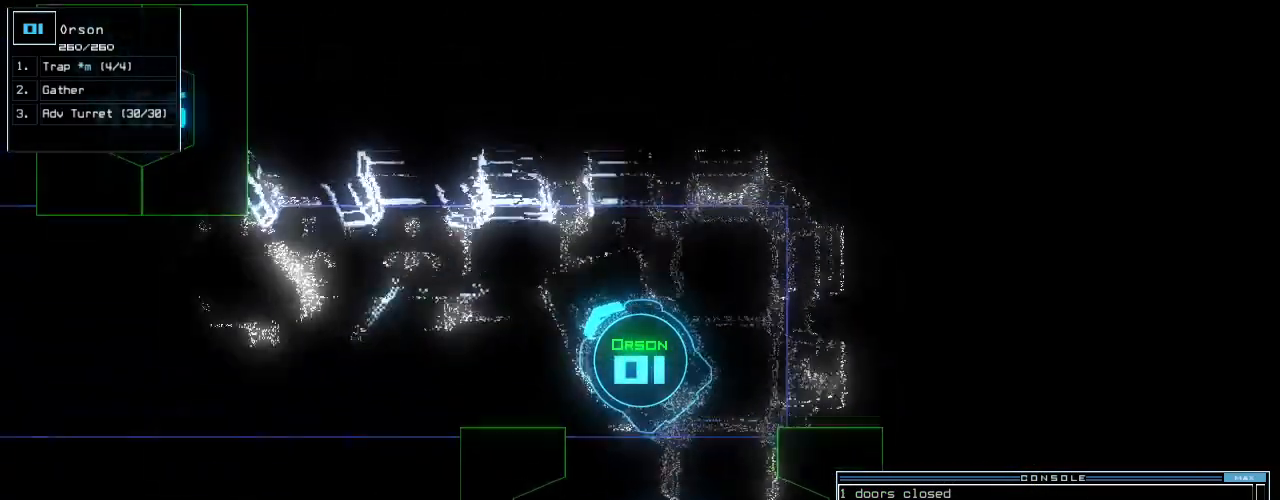
{"keys": [], "events": [[42, "9", "down"], [125, "left", "up"], [146, "9", "up"], [229, "return", "down"], [355, "return", "up"], [375, "up", "up"], [396, "space", "down"], [459, "space", "up"]]}
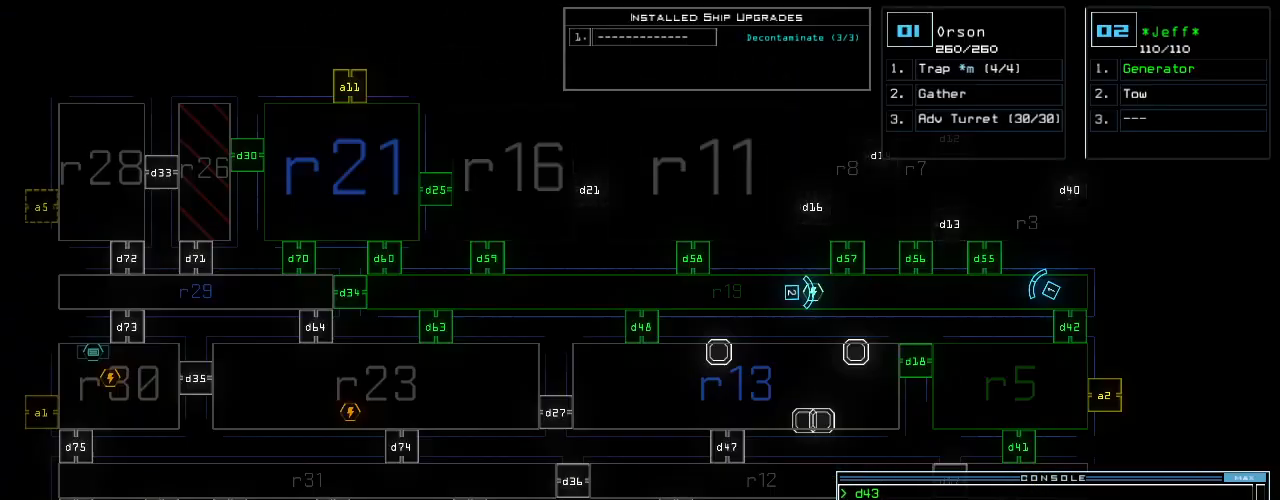
{"keys": [], "events": [[21, "up", "down"], [500, "up", "up"]]}
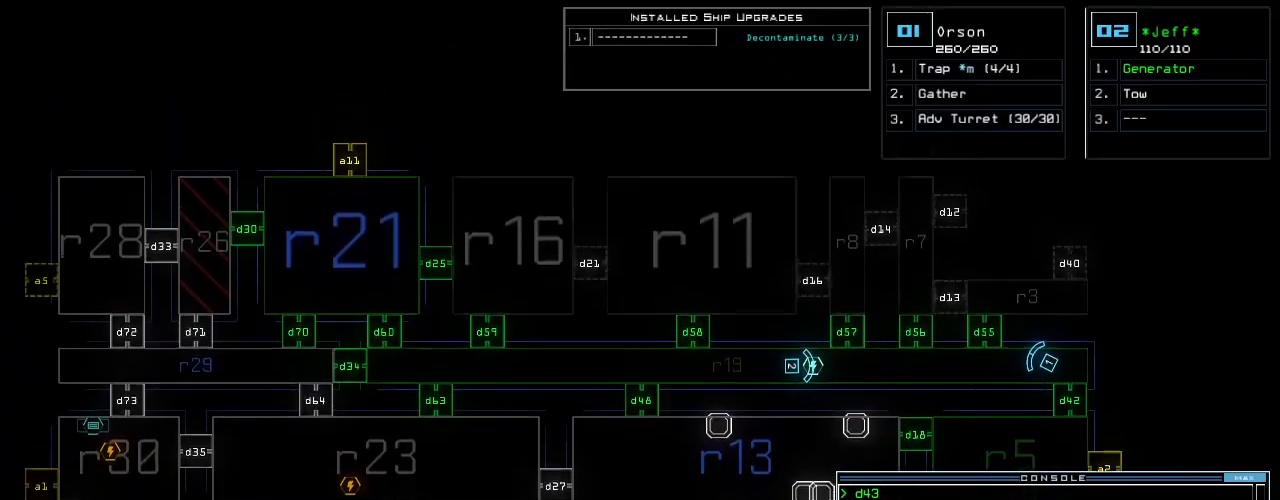
{"keys": [], "events": []}
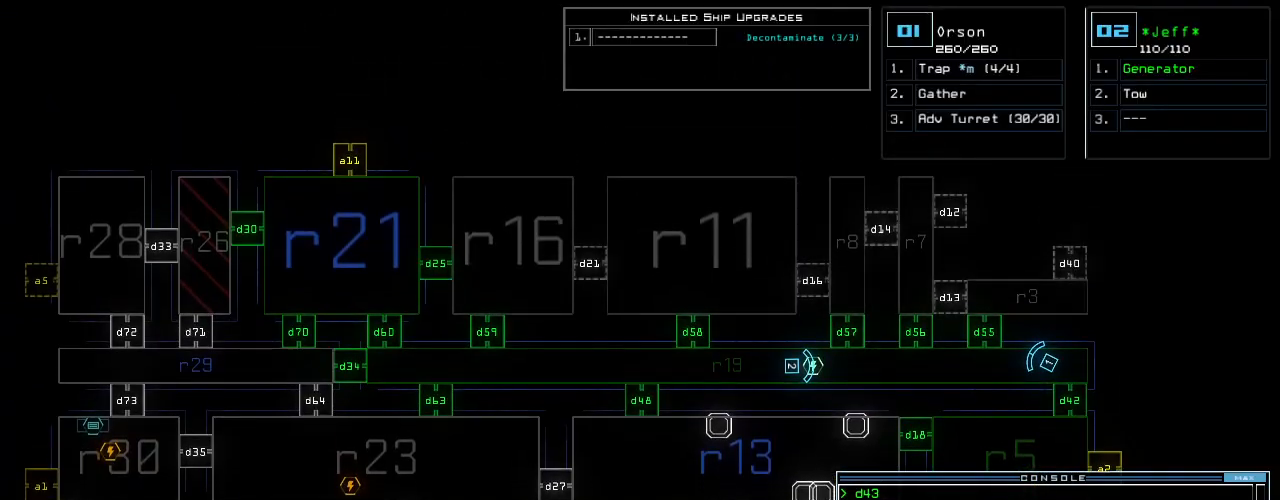
{"keys": ["left", "up"], "events": [[375, "space", "down"], [396, "left", "down"], [396, "up", "down"], [459, "space", "up"]]}
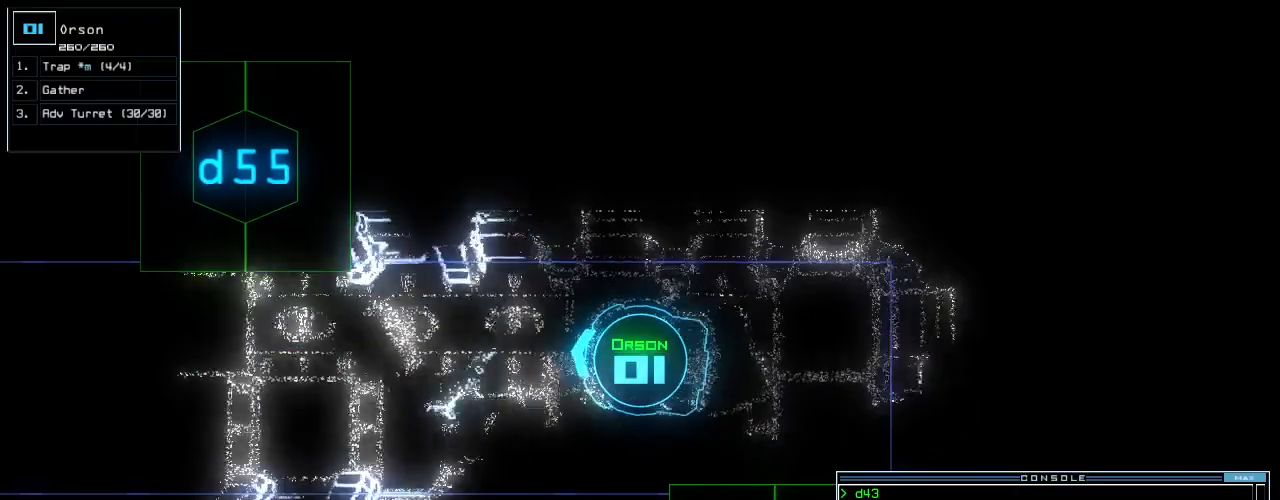
{"keys": ["up"], "events": [[84, "left", "up"]]}
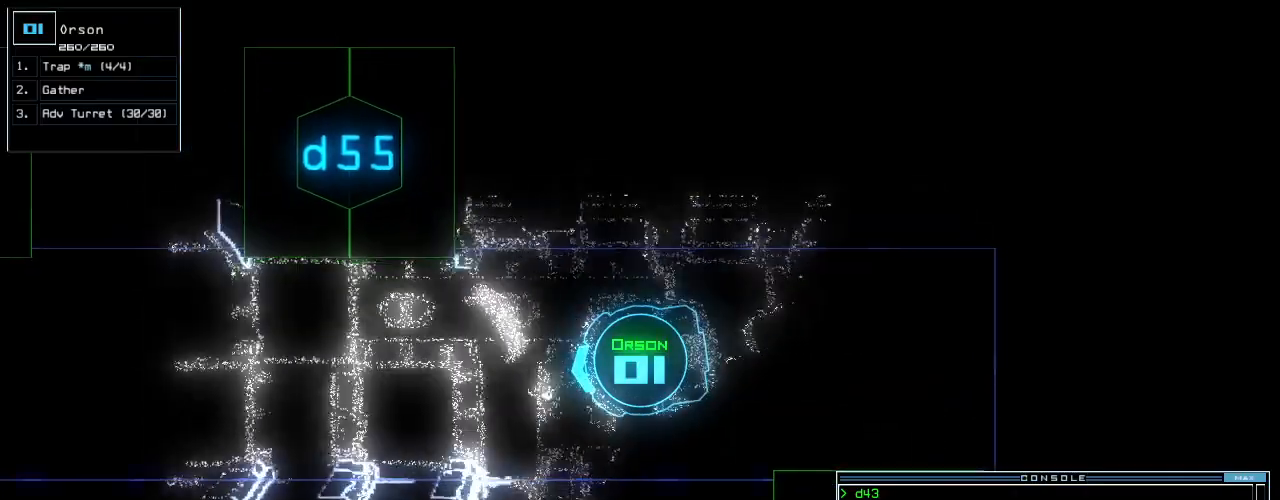
{"keys": ["5", "up"], "events": [[21, "d", "down"], [105, "d", "up"], [500, "5", "down"]]}
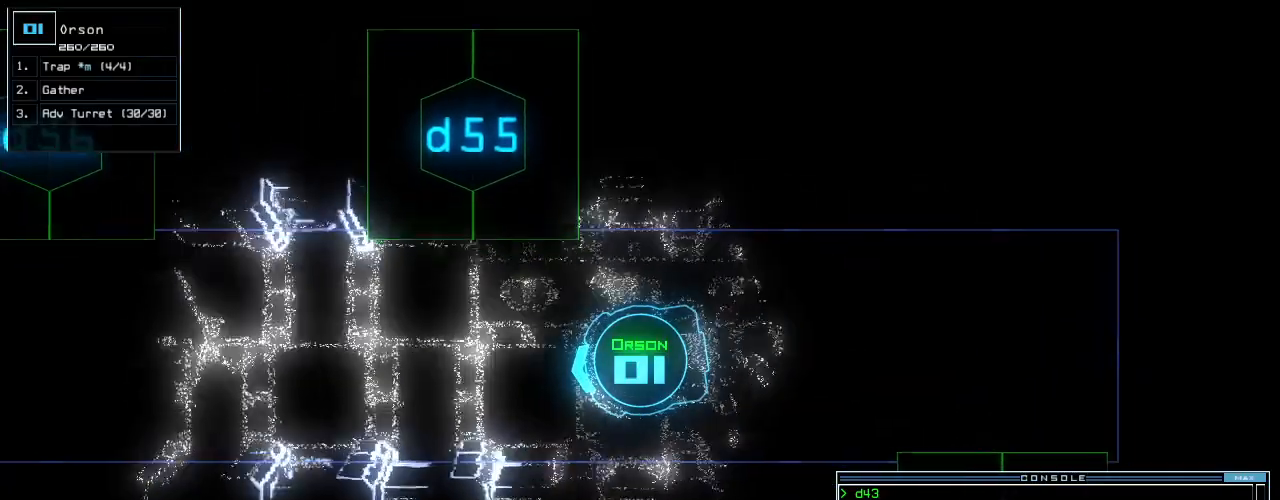
{"keys": ["up"], "events": [[42, "5", "up"], [105, "5", "down"], [188, "5", "up"], [271, "right", "down"], [417, "right", "up"]]}
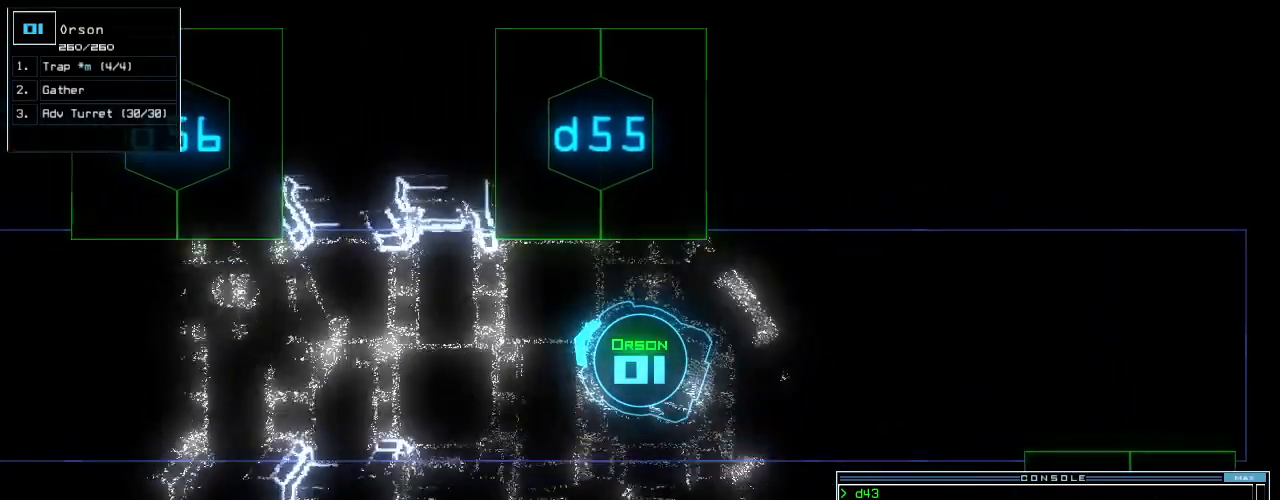
{"keys": ["right", "space"], "events": [[125, "right", "down"], [459, "space", "down"], [500, "up", "up"]]}
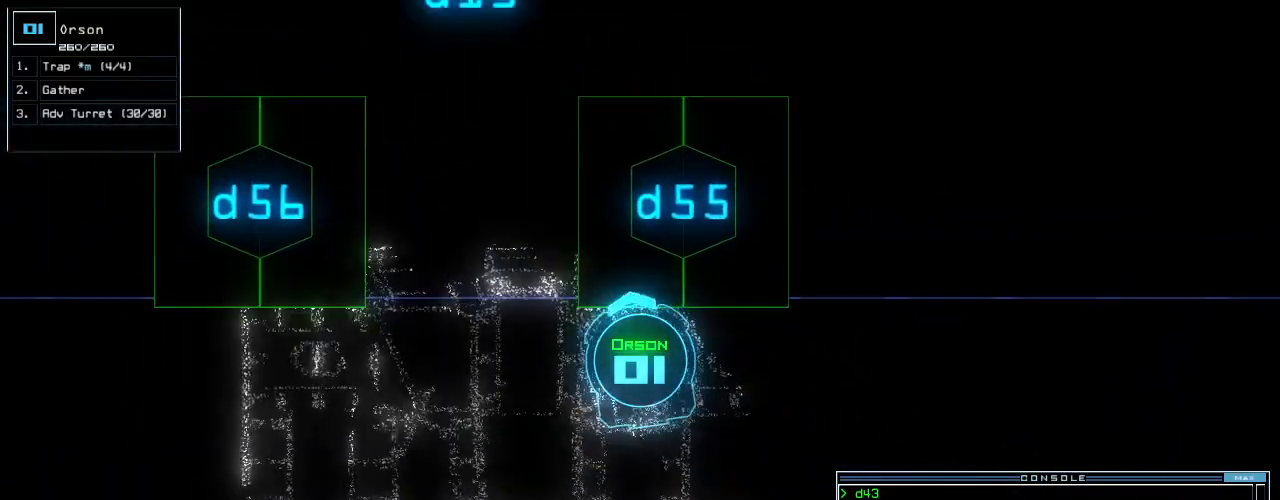
{"keys": [], "events": [[21, "space", "up"], [42, "right", "up"], [105, "space", "down"], [146, "space", "up"]]}
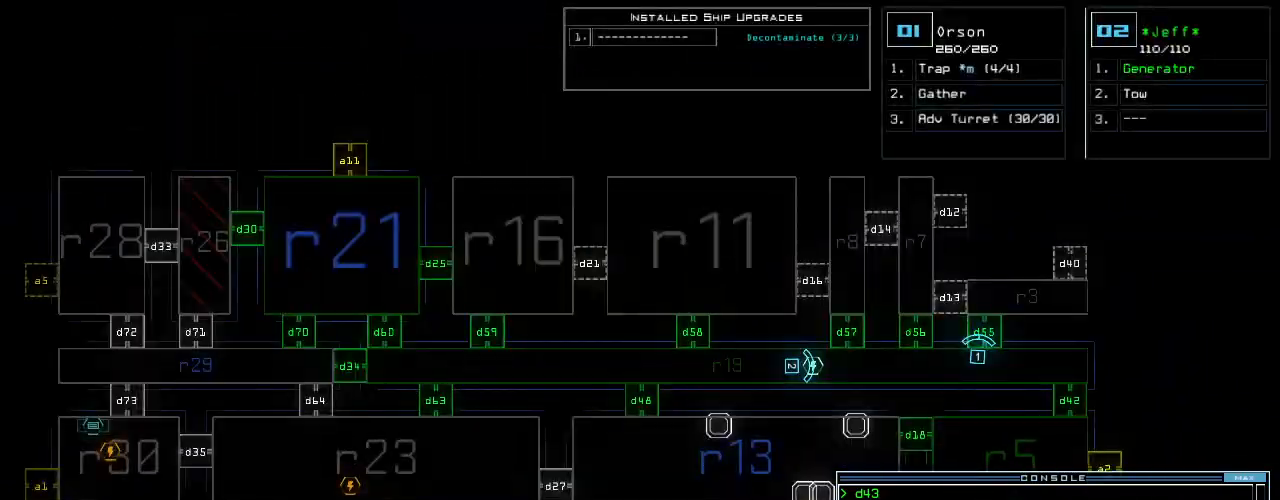
{"keys": ["up"], "events": [[63, "space", "down"], [125, "right", "down"], [146, "space", "up"], [209, "right", "up"], [292, "return", "down"], [375, "return", "up"], [479, "up", "down"]]}